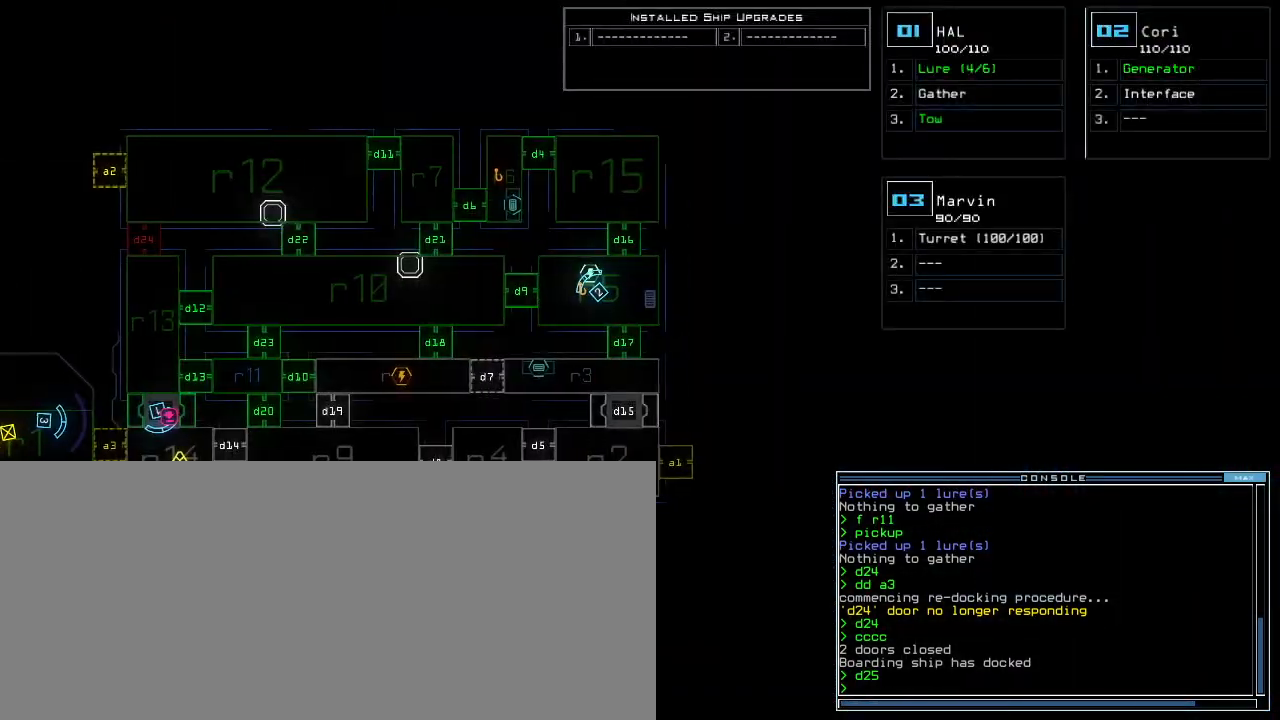
Gameplay with keyboard; each line is a JSON object with the keys held at the frame after it. "events" lists presses ("down") and releases ("up") of ".", "0", "1", "2", "3", "4", "5", "6", "7", "8", "9", "a", "b", "backspace", "c", "caps_lock", "comma", "ctrl_l", "ctrl_r", "d", "down", "e", "equals", "escape", "f", "f5", "g", "h", "i", "j", "k", "l", "left", "m", "minus", "n", "o", "p", "q", "quote", "r", "return", "right", "s", "semicolon", "shift_l", "shift_r", "space", "t", "tab", "tilde", "u", "up", "v", "w", "x", "y" and "z" between this image and that frame as [ms after this image, input, new state], when the widget could be followed in between. No other keys are recorded. Mouse input is not recorded. Not read: other_keys.
{"keys": [], "events": [[120, "d", "down"], [200, "d", "up"]]}
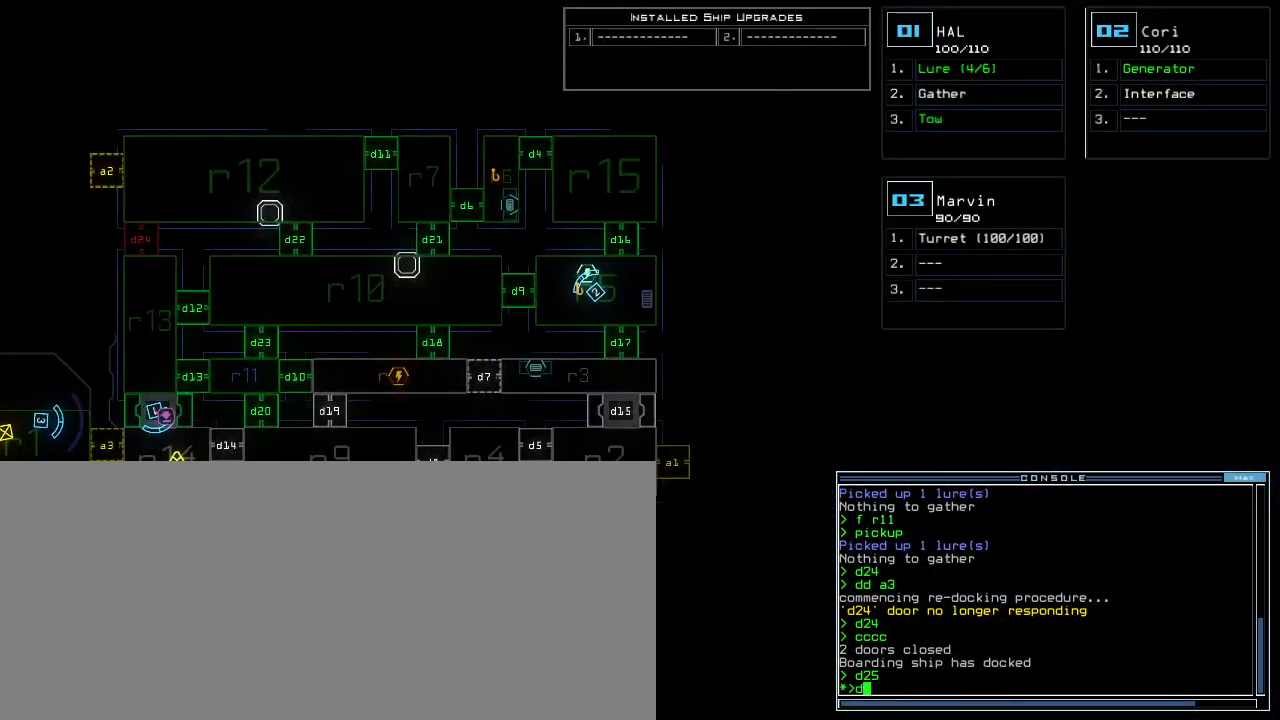
{"keys": ["return"], "events": [[80, "1", "down"], [140, "1", "up"], [240, "7", "down"], [320, "7", "up"], [440, "return", "down"]]}
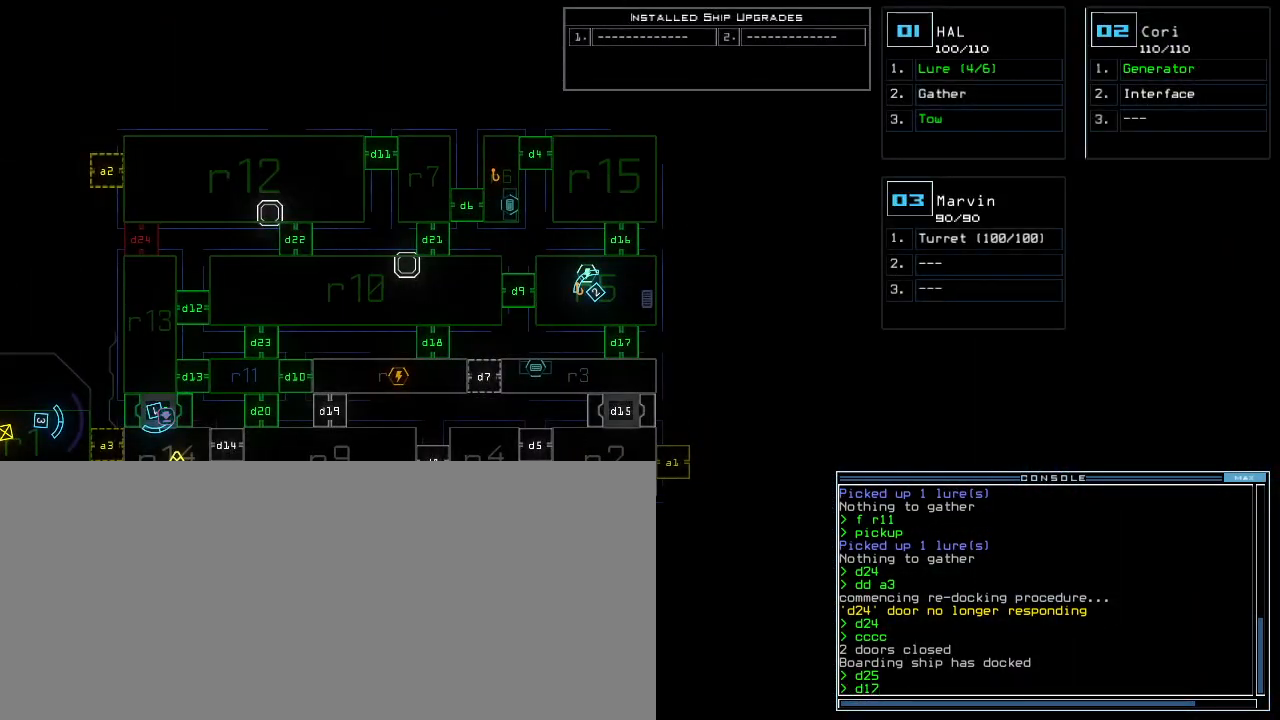
{"keys": ["down"], "events": [[40, "return", "up"], [220, "2", "down"], [280, "down", "down"], [300, "2", "up"]]}
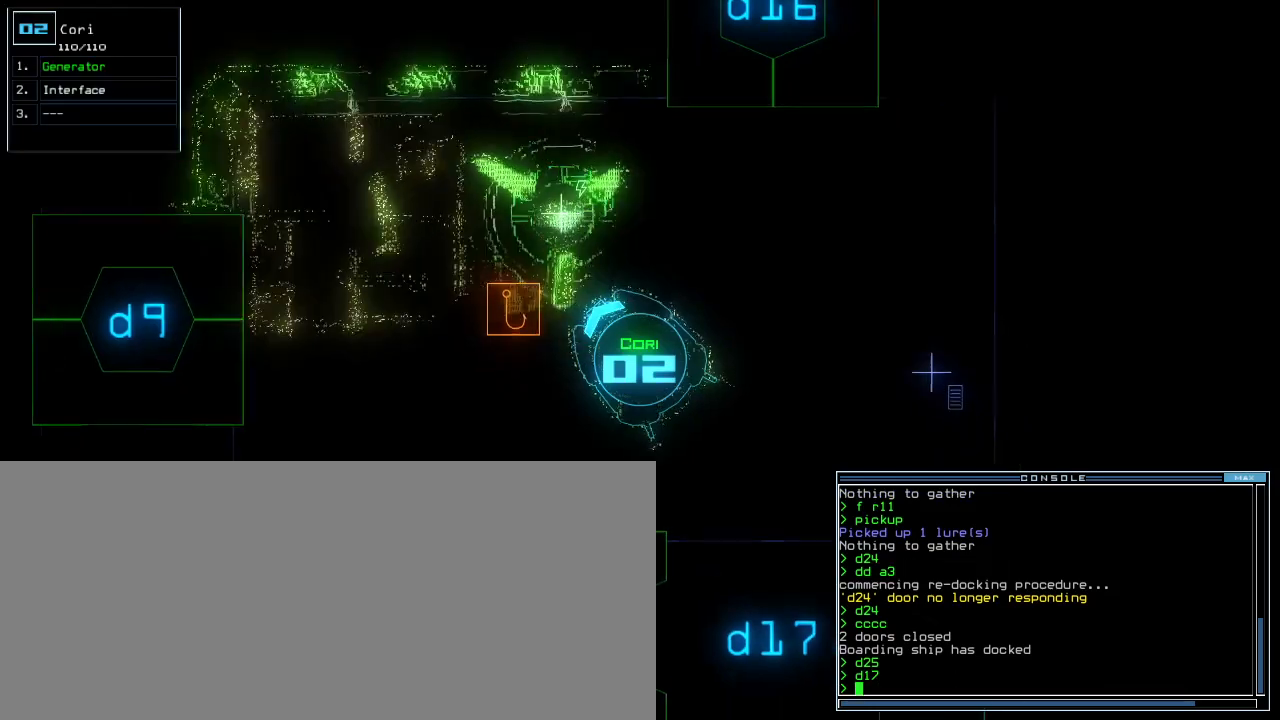
{"keys": ["down", "e", "t"], "events": [[300, "right", "down"], [440, "right", "up"], [440, "t", "down"], [480, "e", "down"]]}
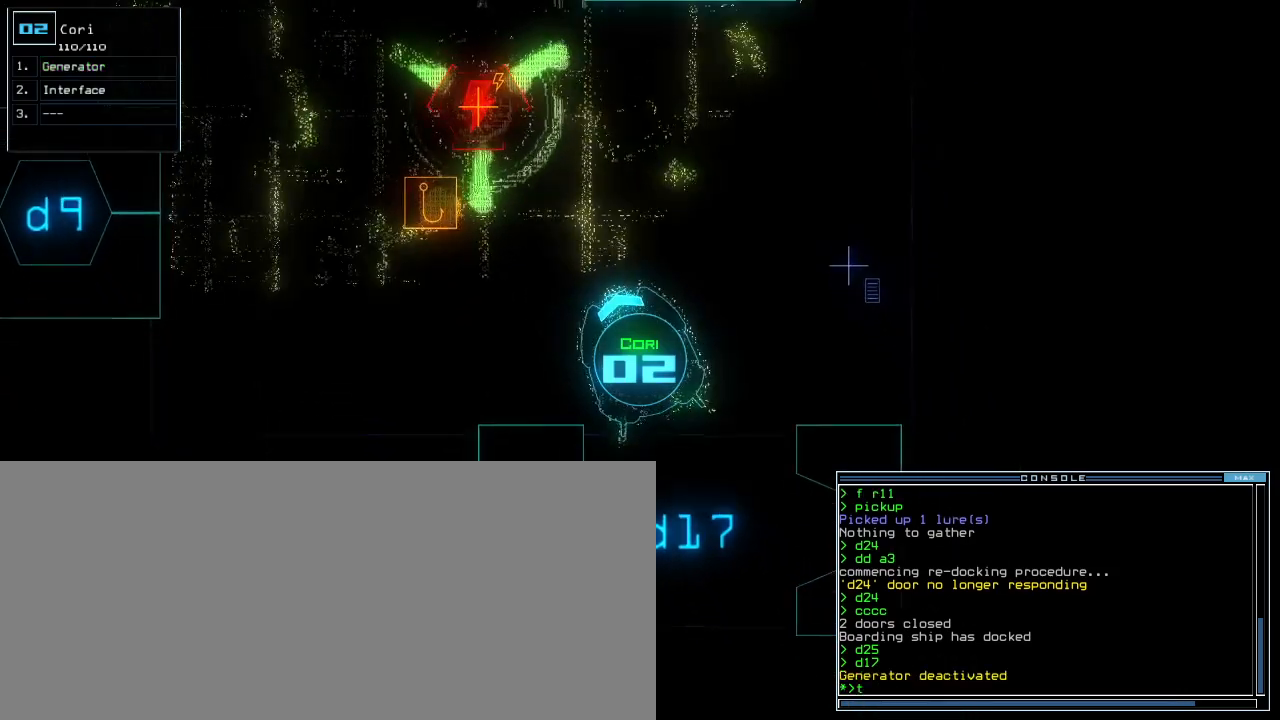
{"keys": ["down"], "events": [[20, "t", "up"], [60, "return", "down"], [80, "e", "up"], [160, "return", "up"], [320, "right", "down"], [460, "right", "up"]]}
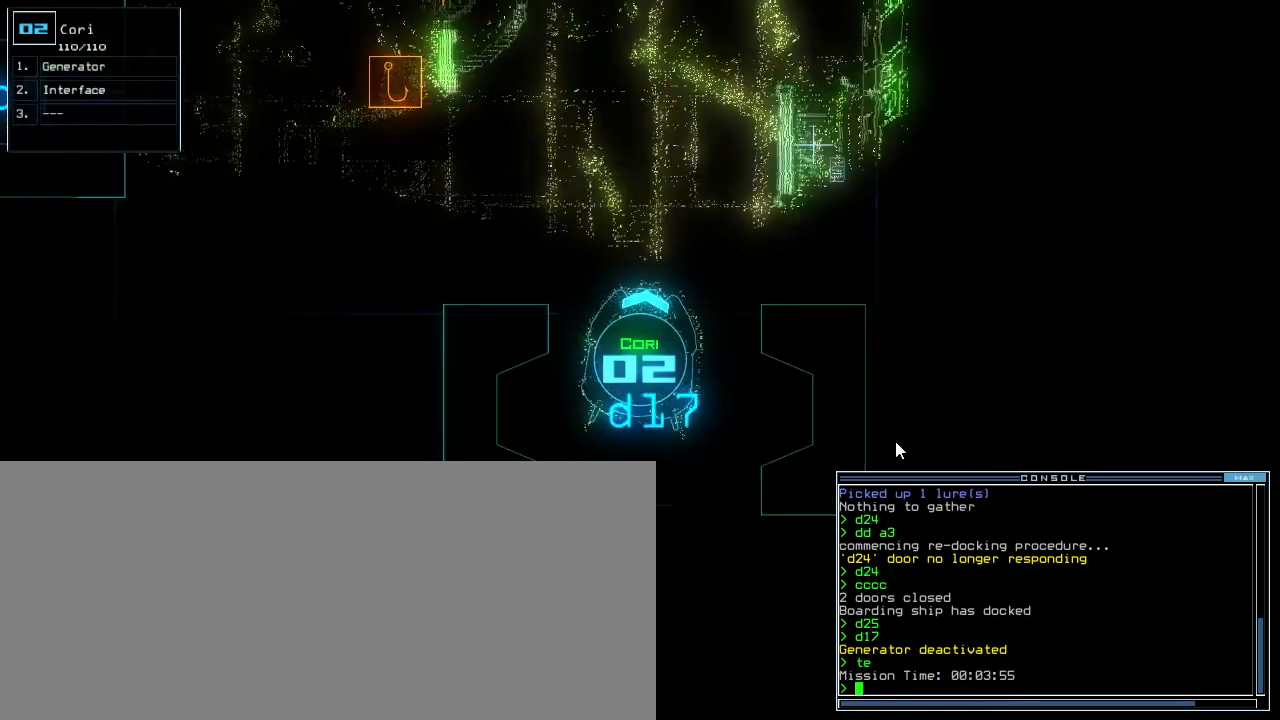
{"keys": [], "events": [[120, "down", "up"], [220, "space", "down"], [280, "space", "up"]]}
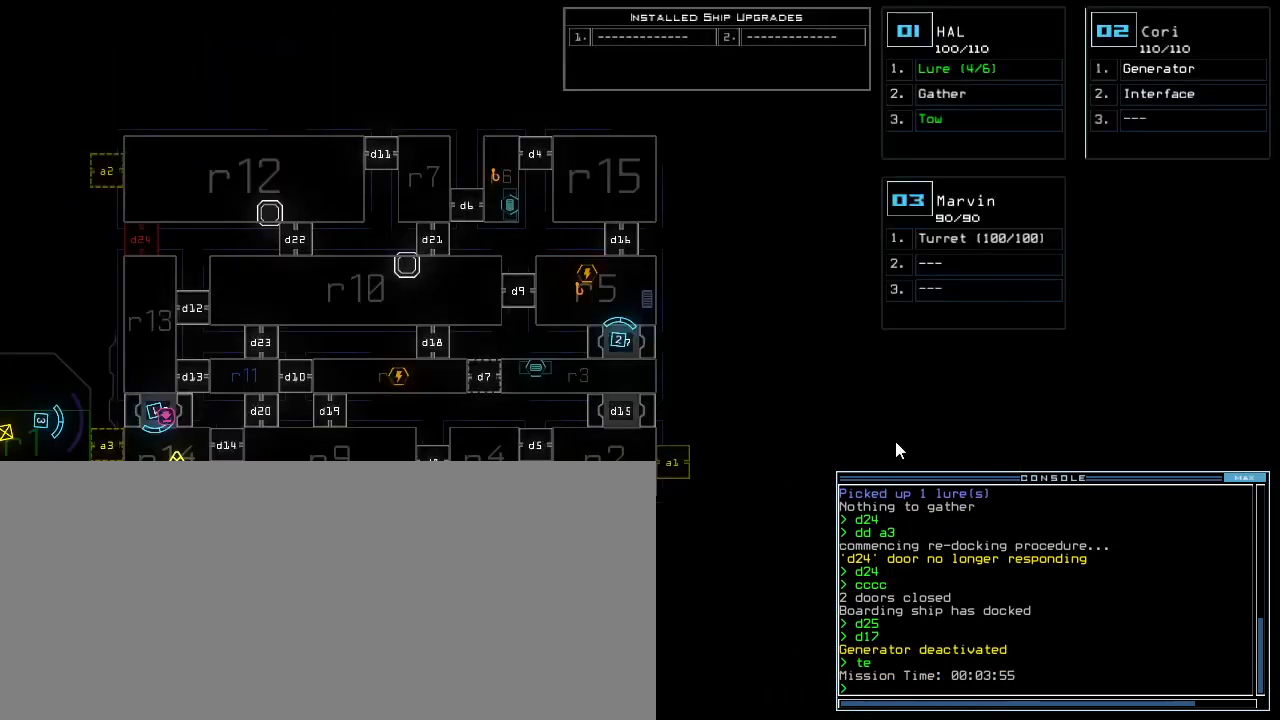
{"keys": [], "events": []}
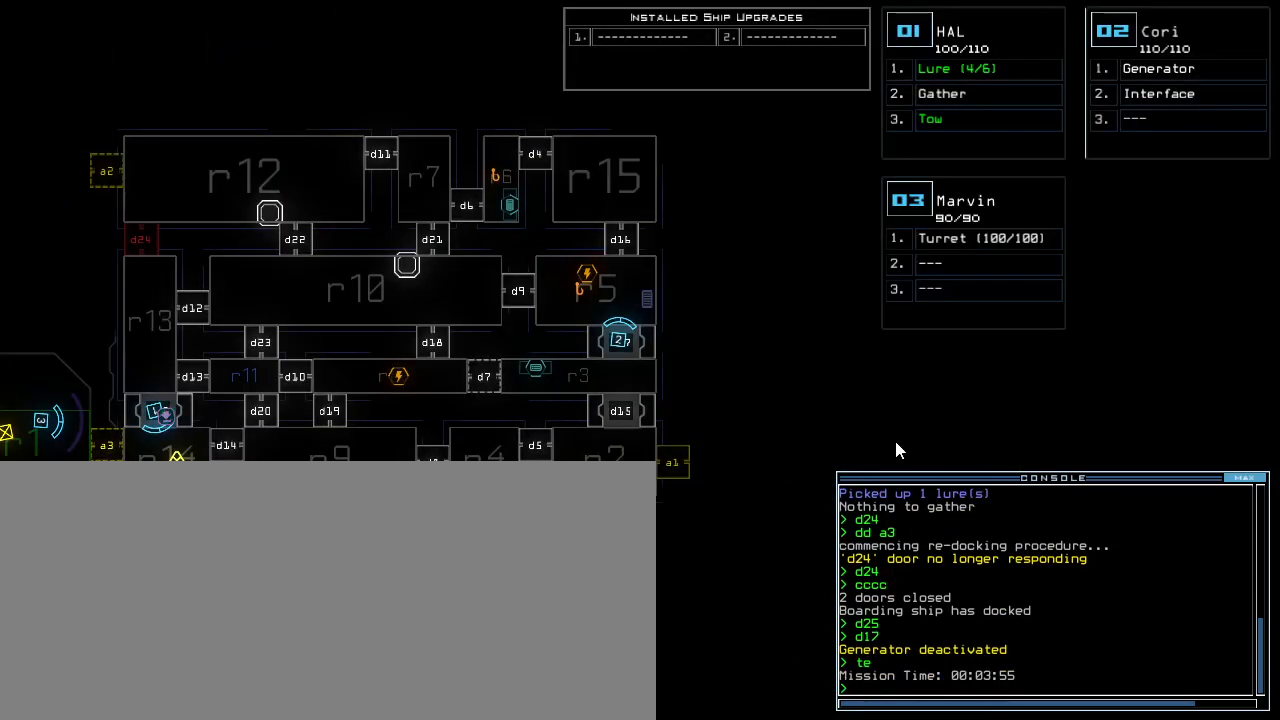
{"keys": [], "events": []}
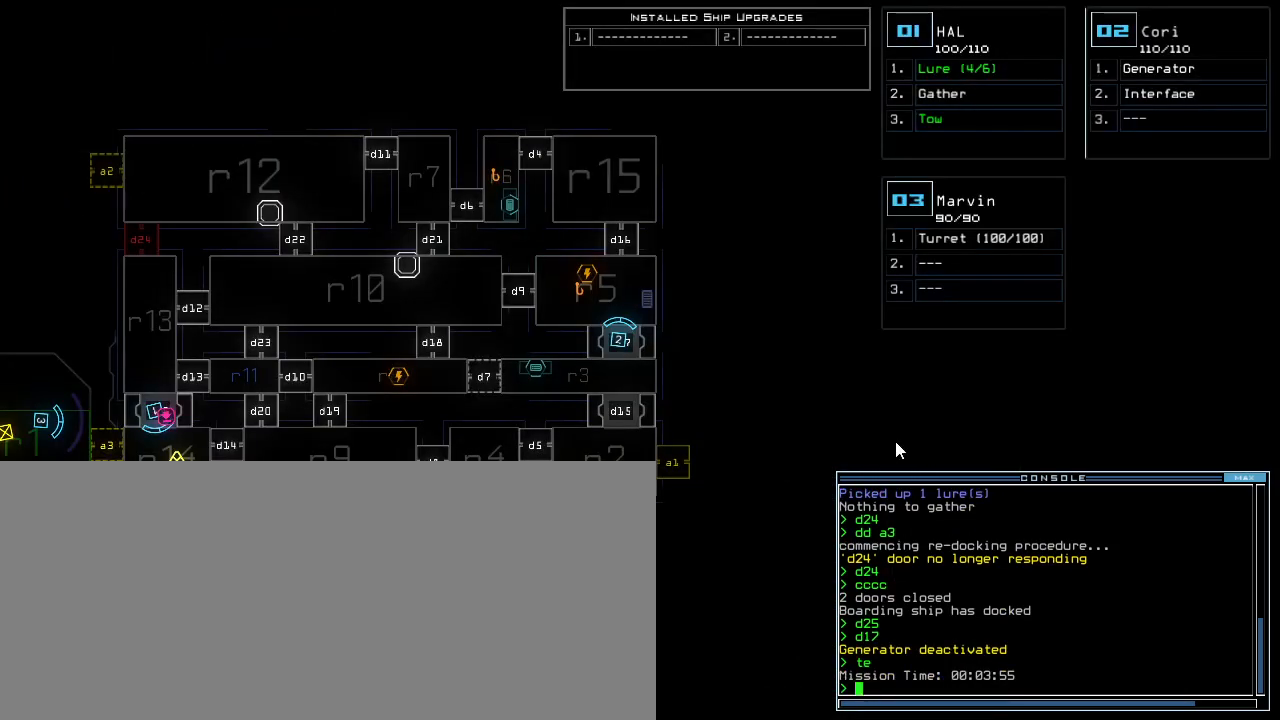
{"keys": [], "events": []}
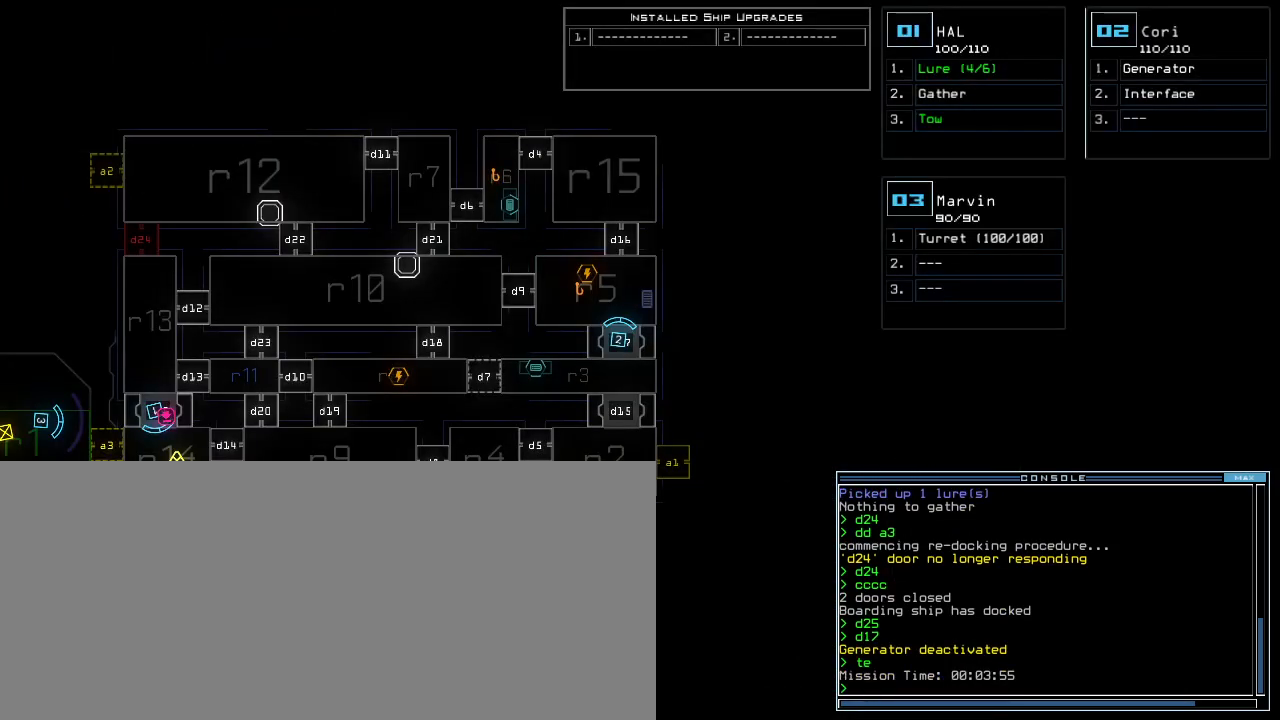
{"keys": [], "events": []}
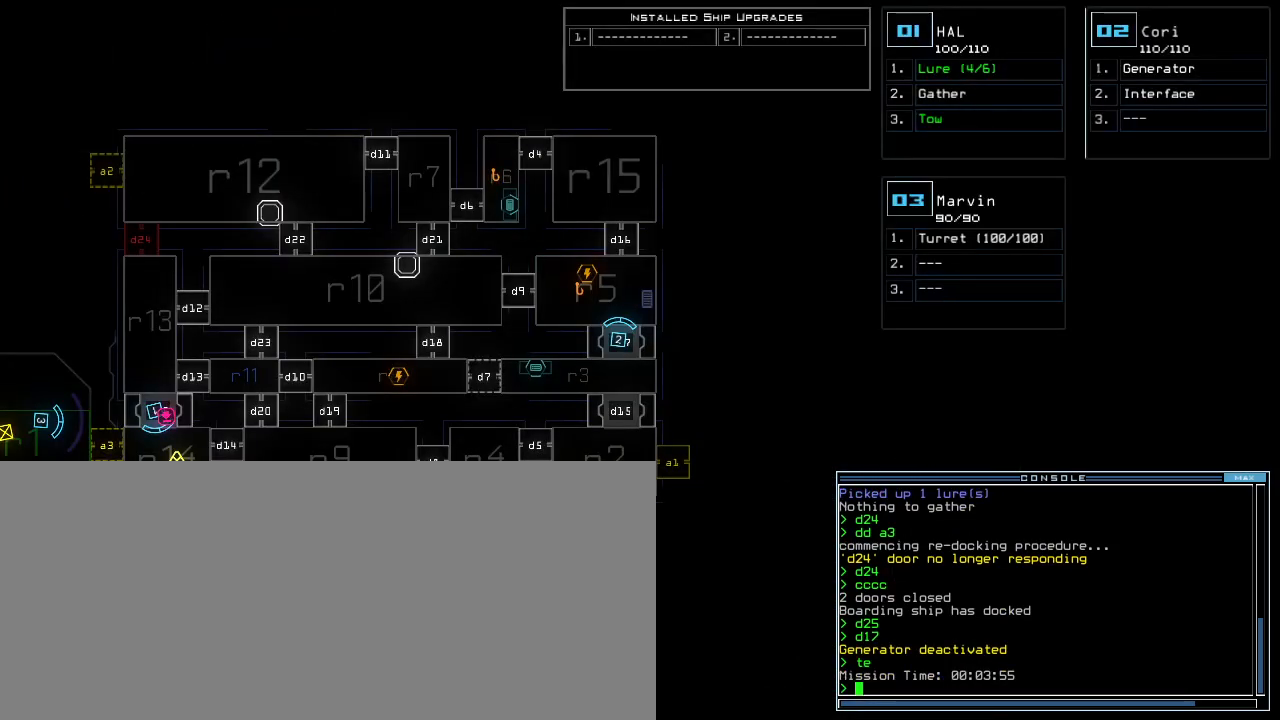
{"keys": [], "events": []}
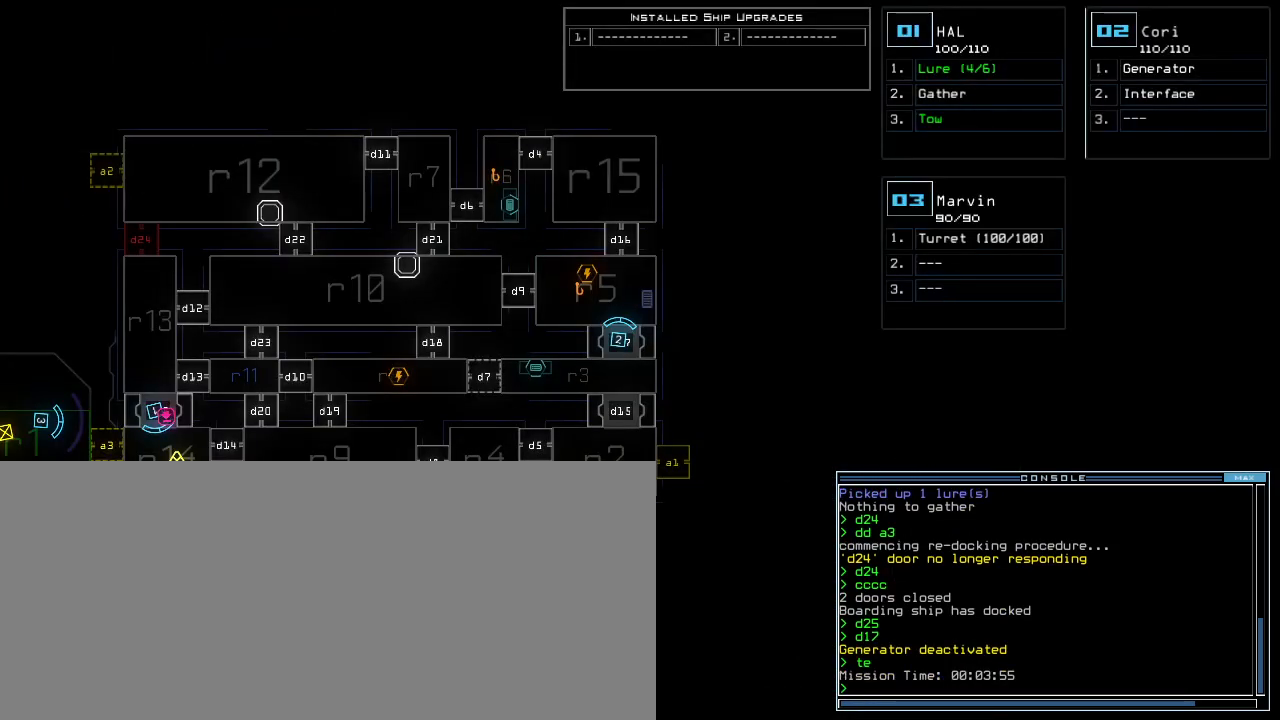
{"keys": [], "events": []}
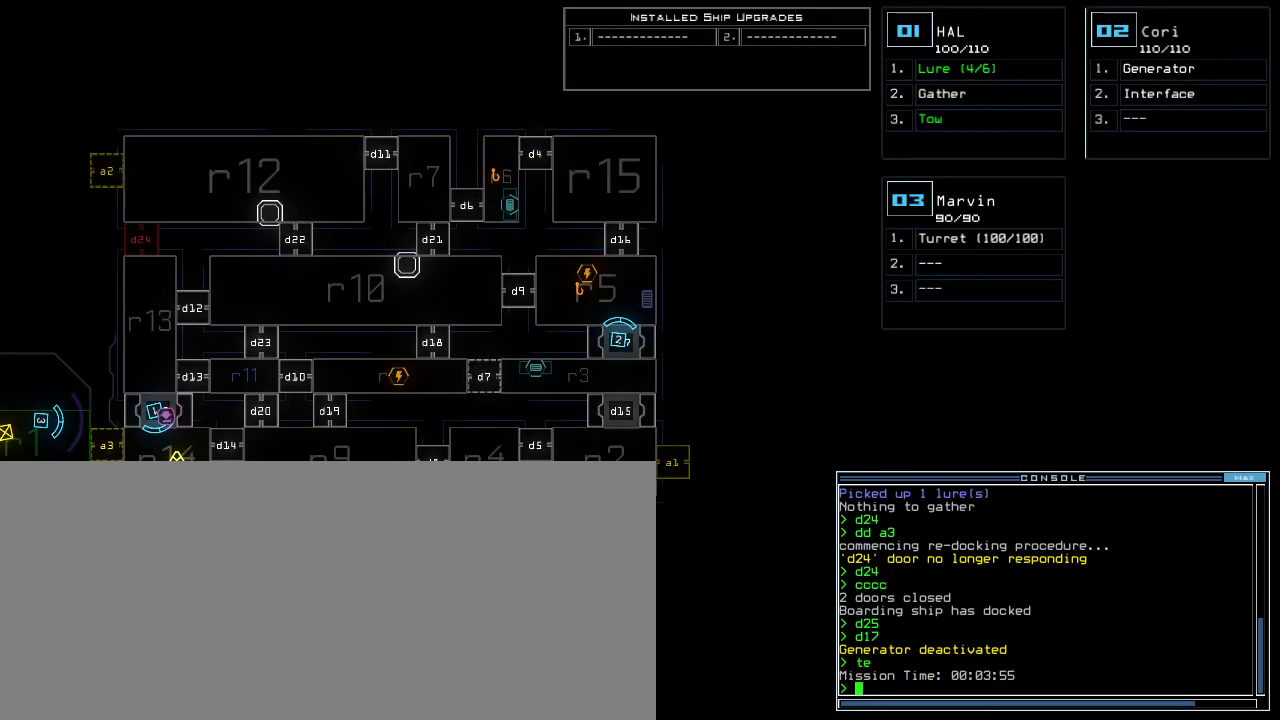
{"keys": [], "events": []}
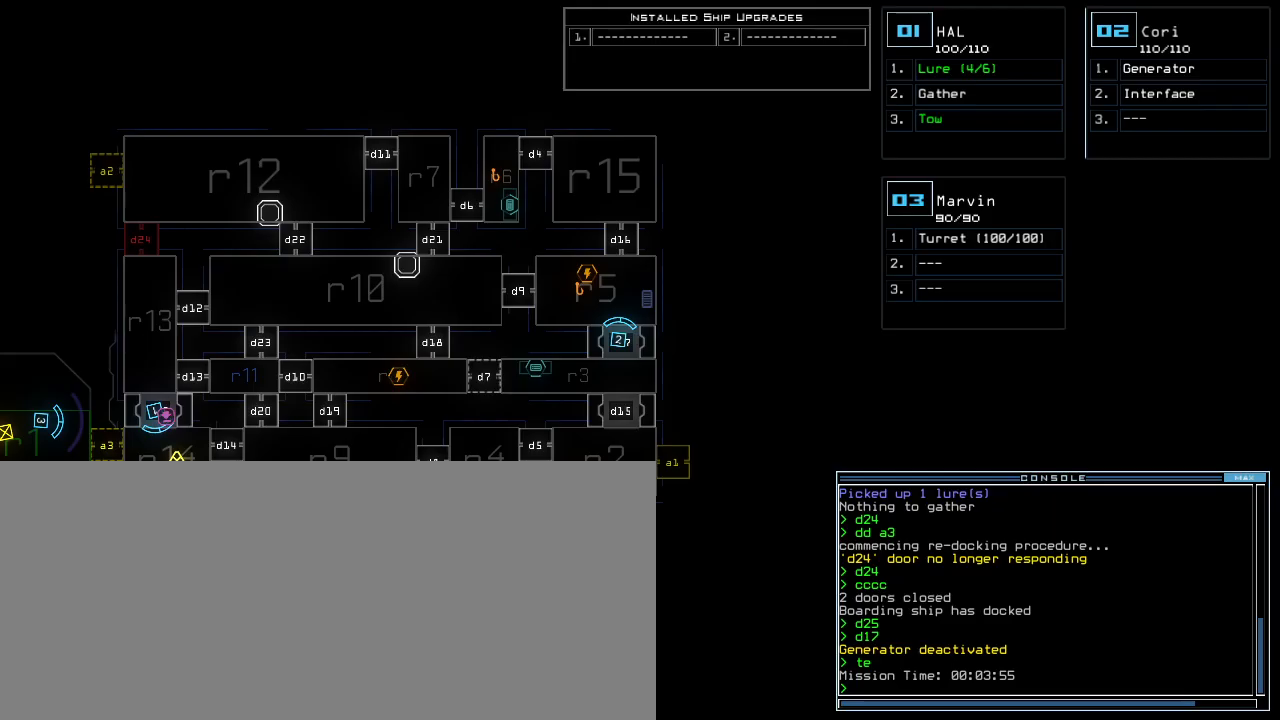
{"keys": [], "events": []}
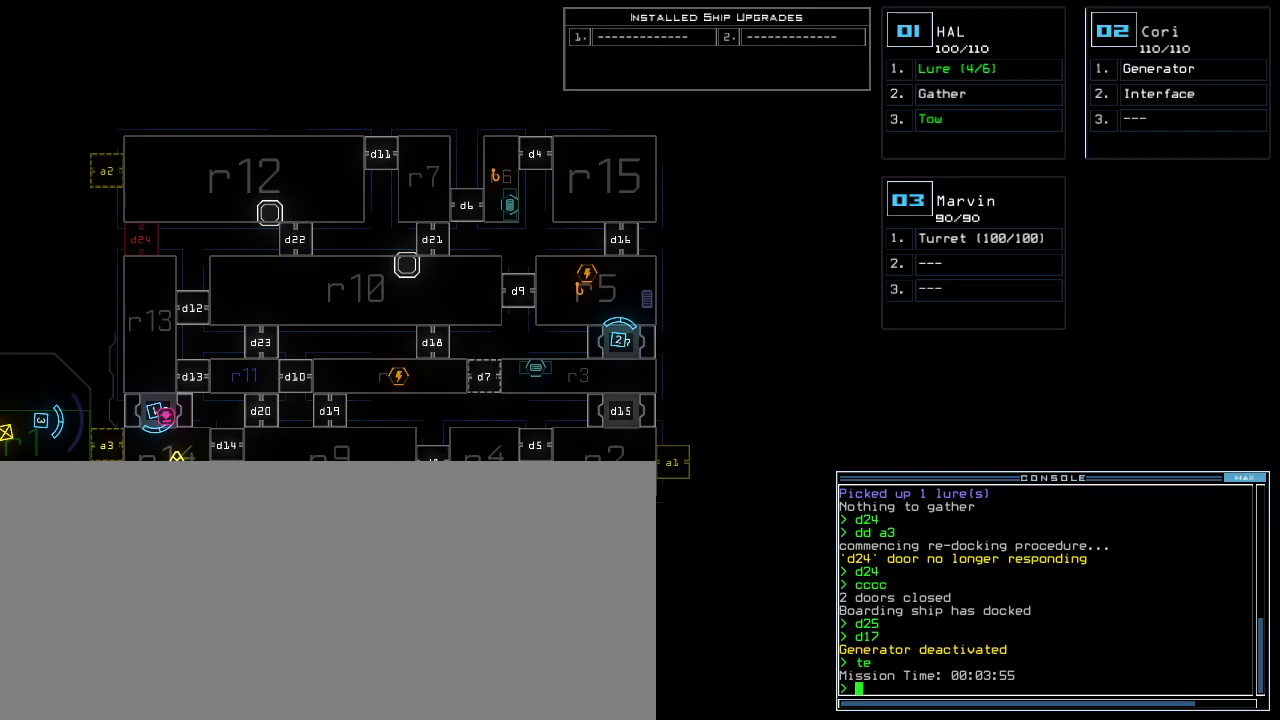
{"keys": [], "events": [[80, "2", "down"], [140, "2", "up"]]}
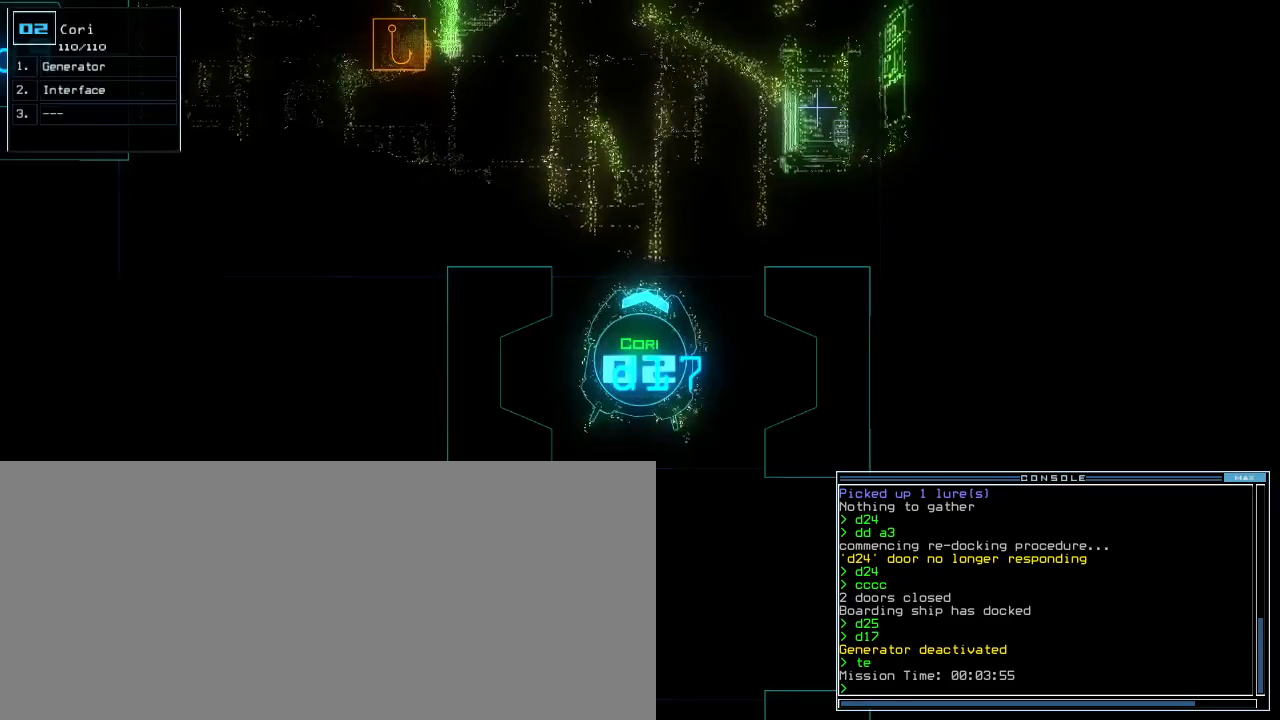
{"keys": ["left", "up"], "events": [[20, "up", "down"], [480, "left", "down"]]}
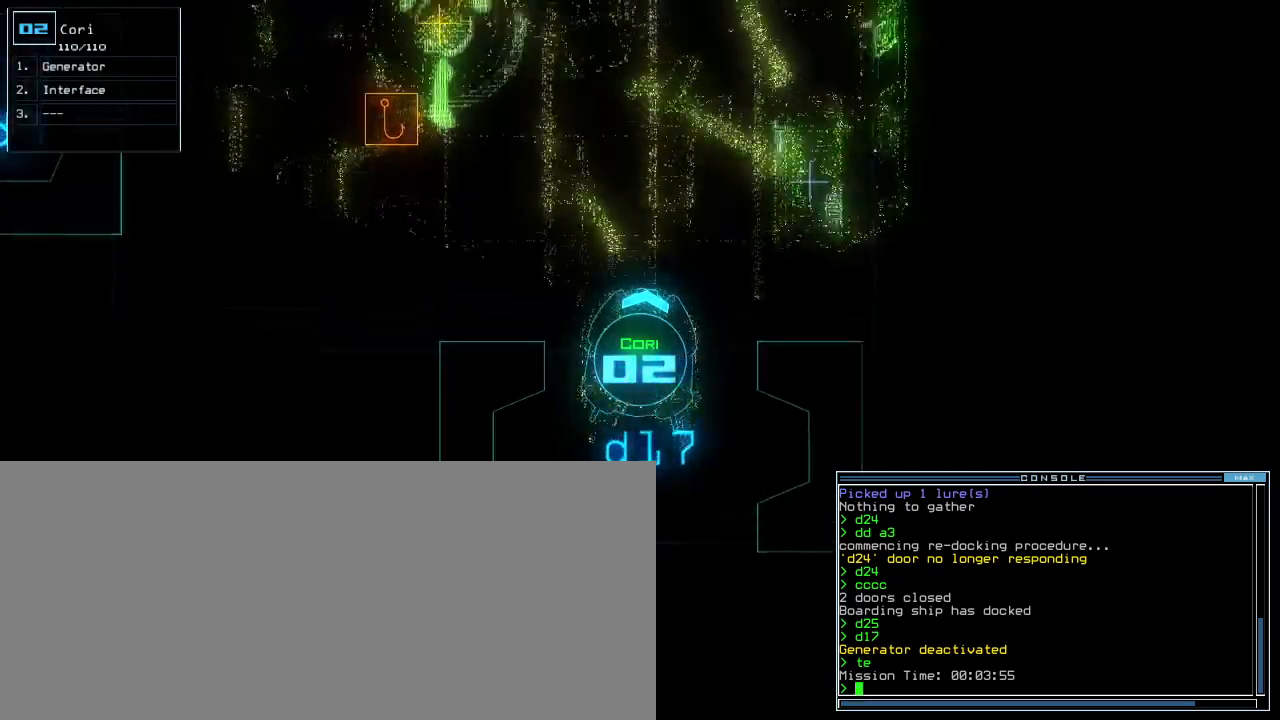
{"keys": ["up"], "events": [[80, "left", "up"]]}
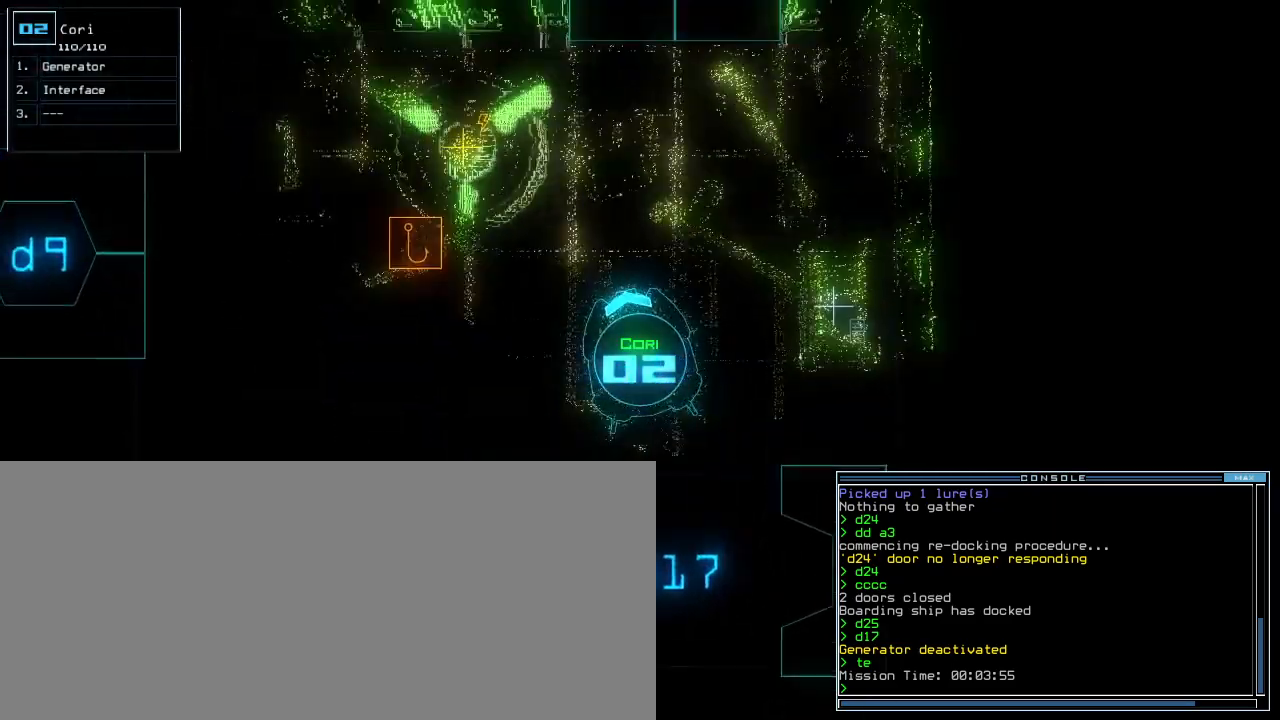
{"keys": ["g", "up"], "events": [[60, "left", "down"], [160, "left", "up"], [260, "left", "down"], [500, "g", "down"], [500, "left", "up"]]}
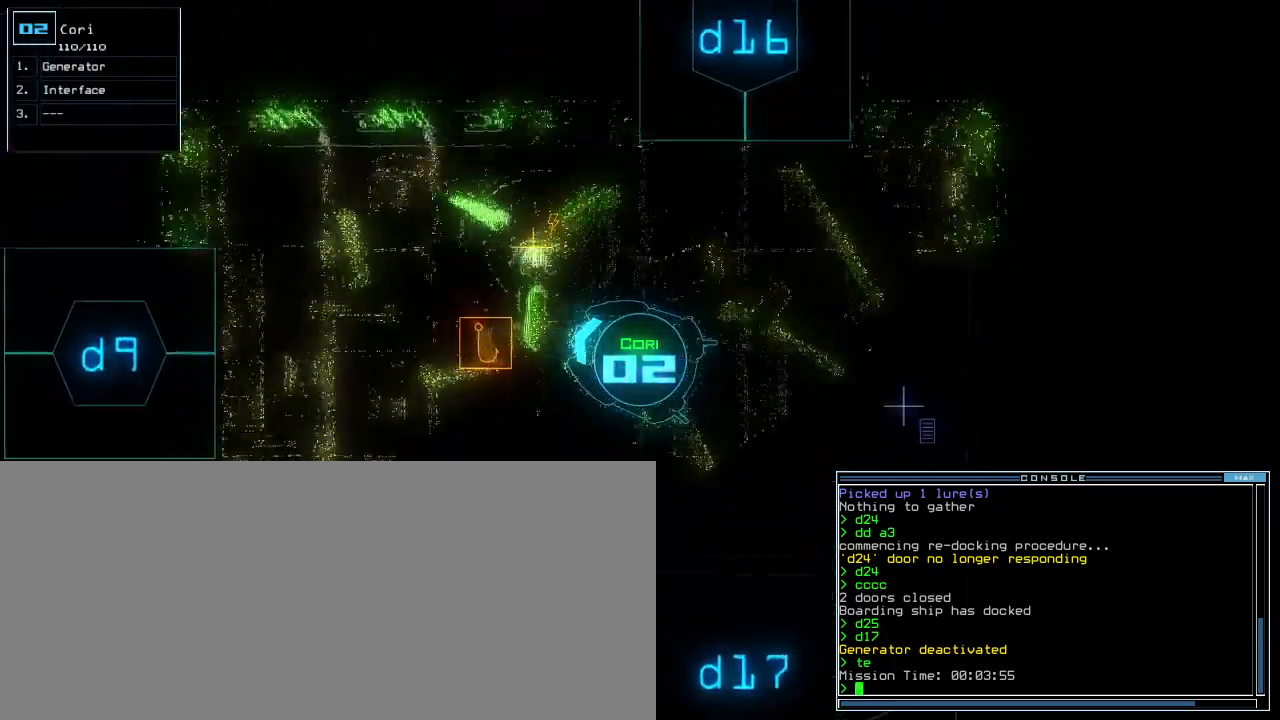
{"keys": ["1"], "events": [[80, "return", "down"], [100, "g", "up"], [120, "up", "up"], [160, "return", "up"], [180, "space", "down"], [280, "space", "up"], [480, "1", "down"]]}